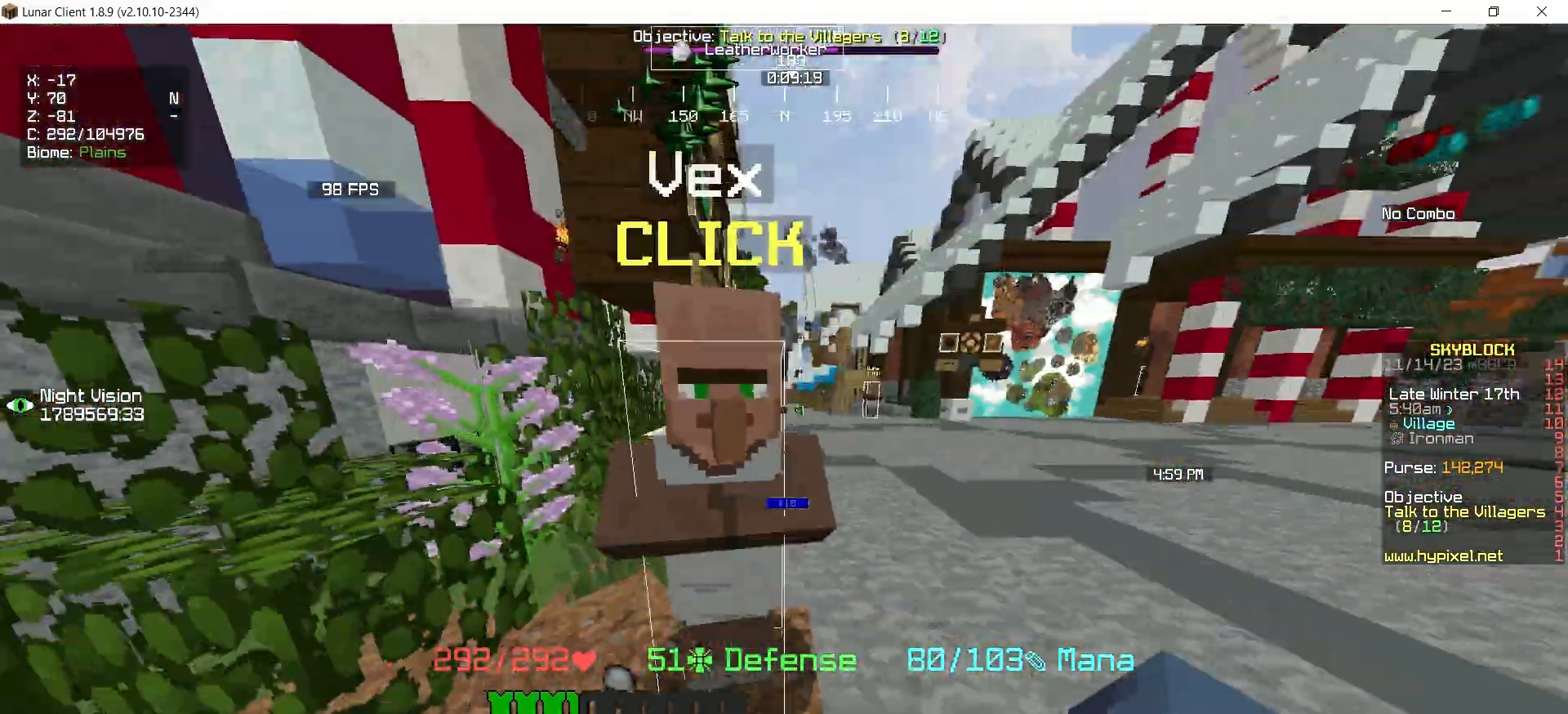
Gameplay with keyboard and mouse; each line is a JSON object with the keys and mouse buttons held at the frame after it. "events" lists presses ("down") and releases ("up") of "down", "left", "right", "space", "up", "mouse_left" and "mouse_right" between this image and that frame as [ms after this image, input, new state], when the widget could be followed in between. "mouse_left", "mouse_right" = the "left", "right" buttons of the "mouse" list. No other keys are recorded. Fast repeated clicks can show as one long hold. Mouse movement is not recorded.
{"keys": [], "mouse": [], "events": [[200, "down", "up"], [233, "right", "up"]]}
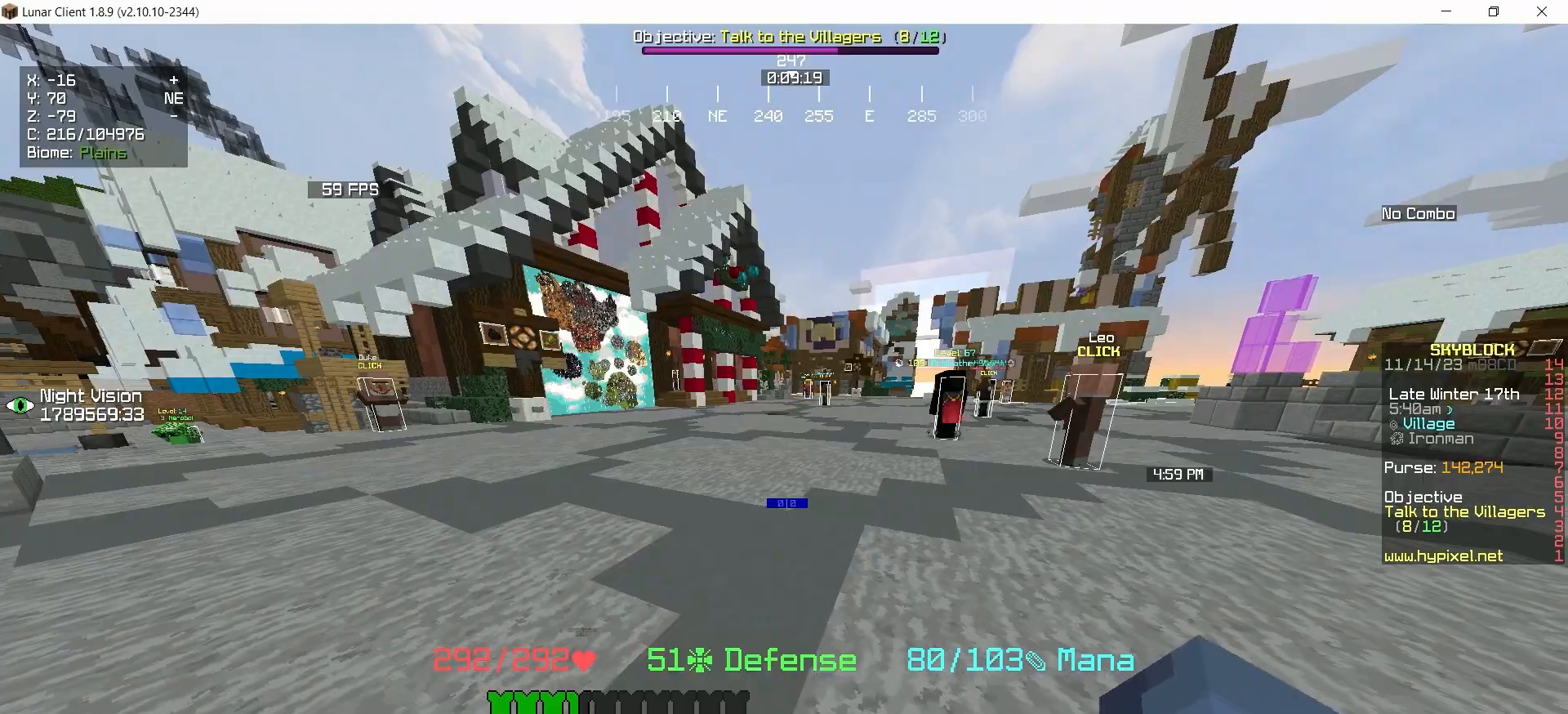
{"keys": [], "mouse": [], "events": []}
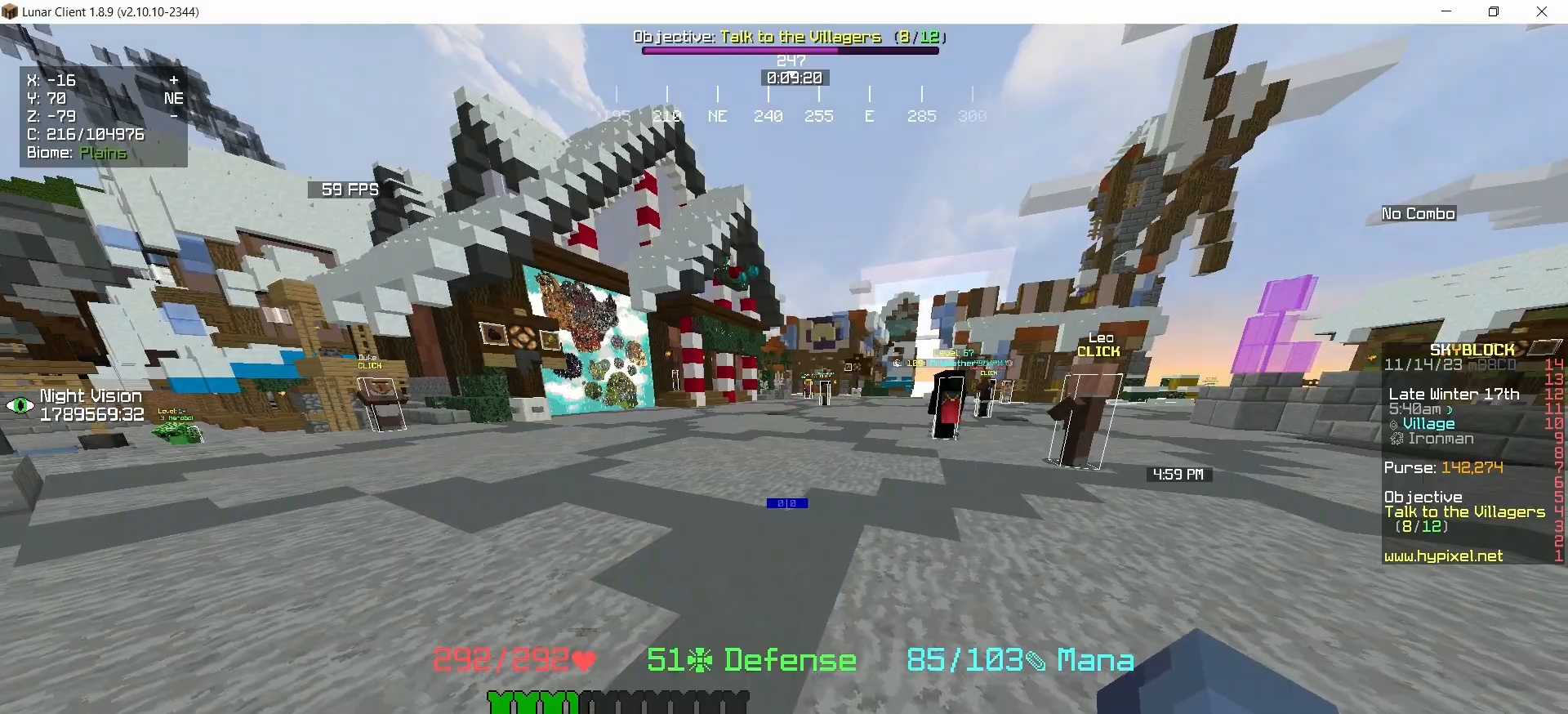
{"keys": [], "mouse": [], "events": []}
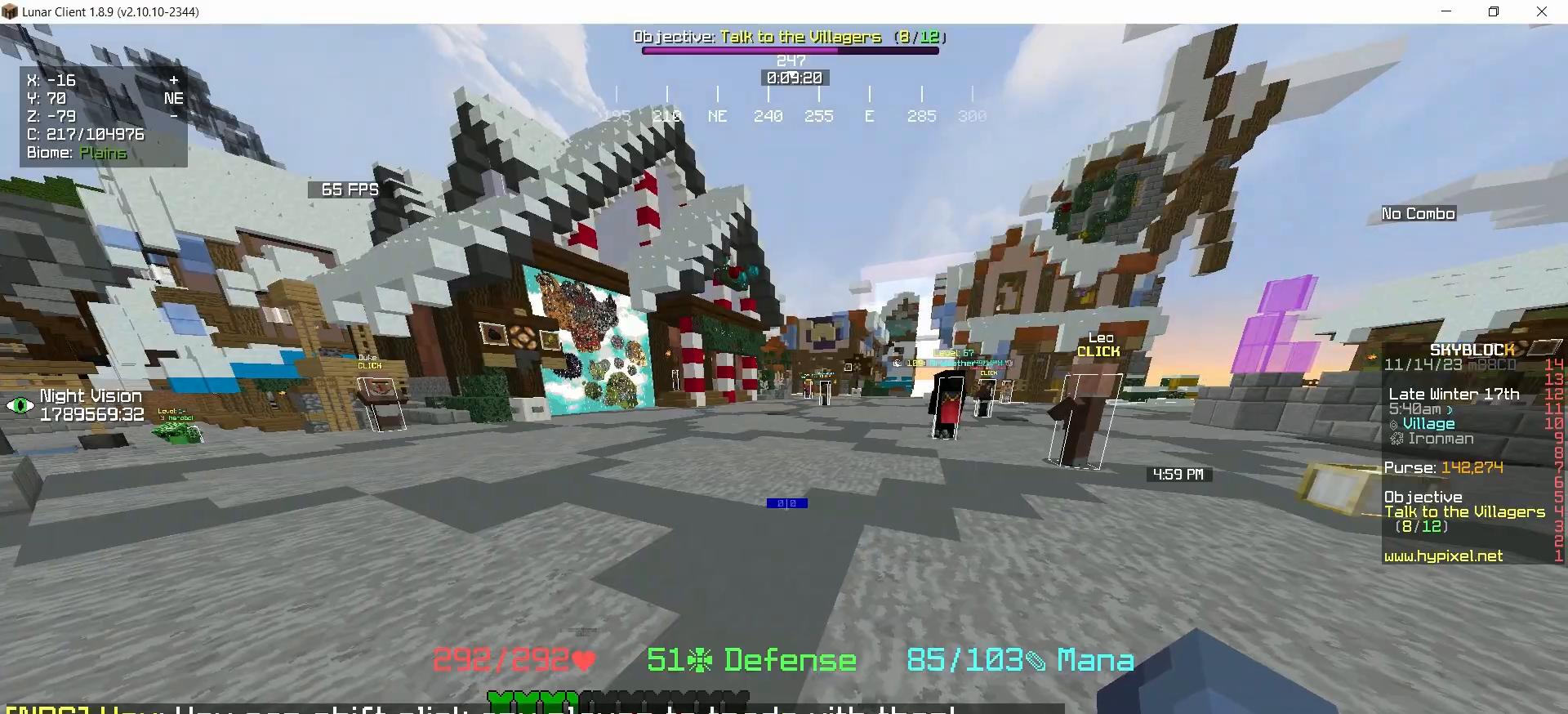
{"keys": ["right", "up"], "mouse": [], "events": [[200, "right", "down"], [300, "up", "down"]]}
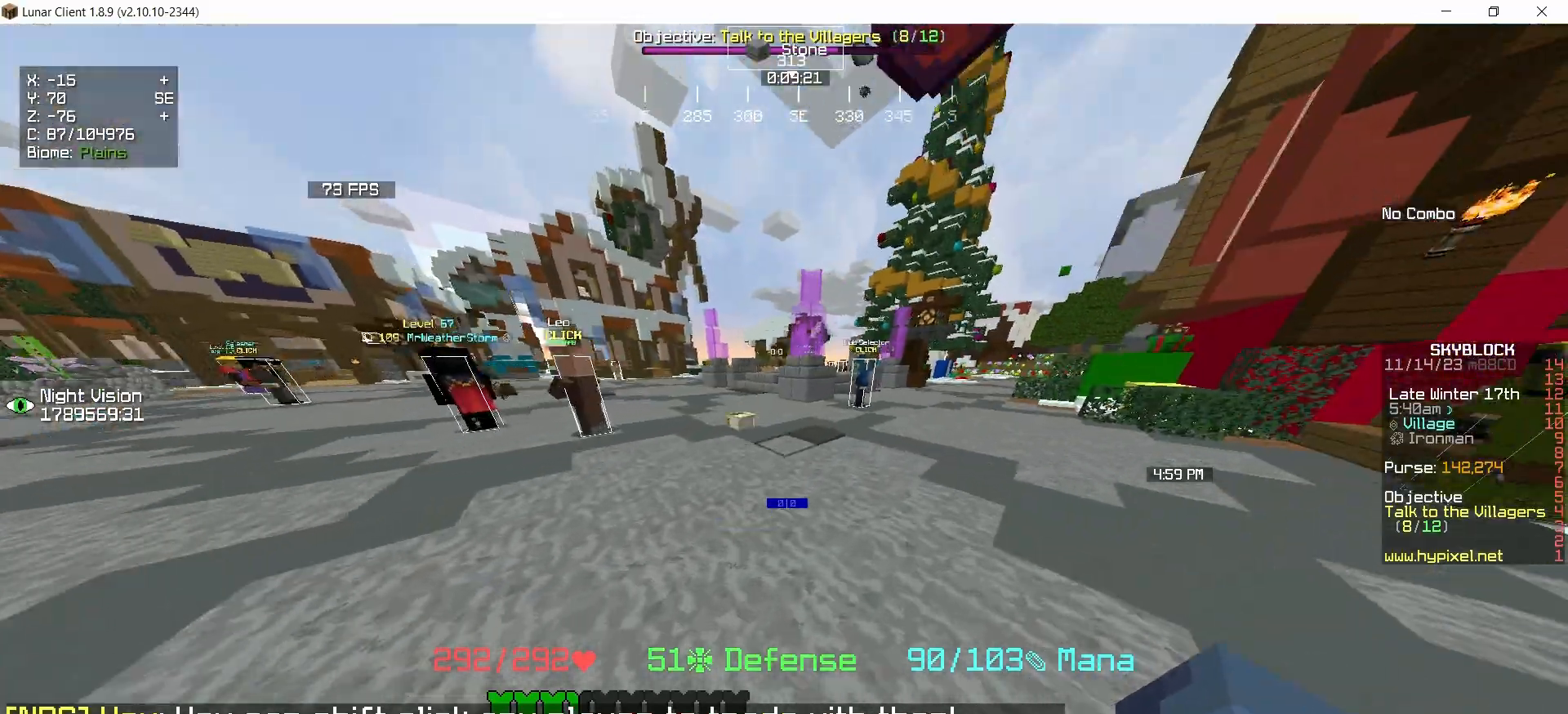
{"keys": ["left", "up"], "mouse": [], "events": [[133, "right", "up"], [300, "left", "down"]]}
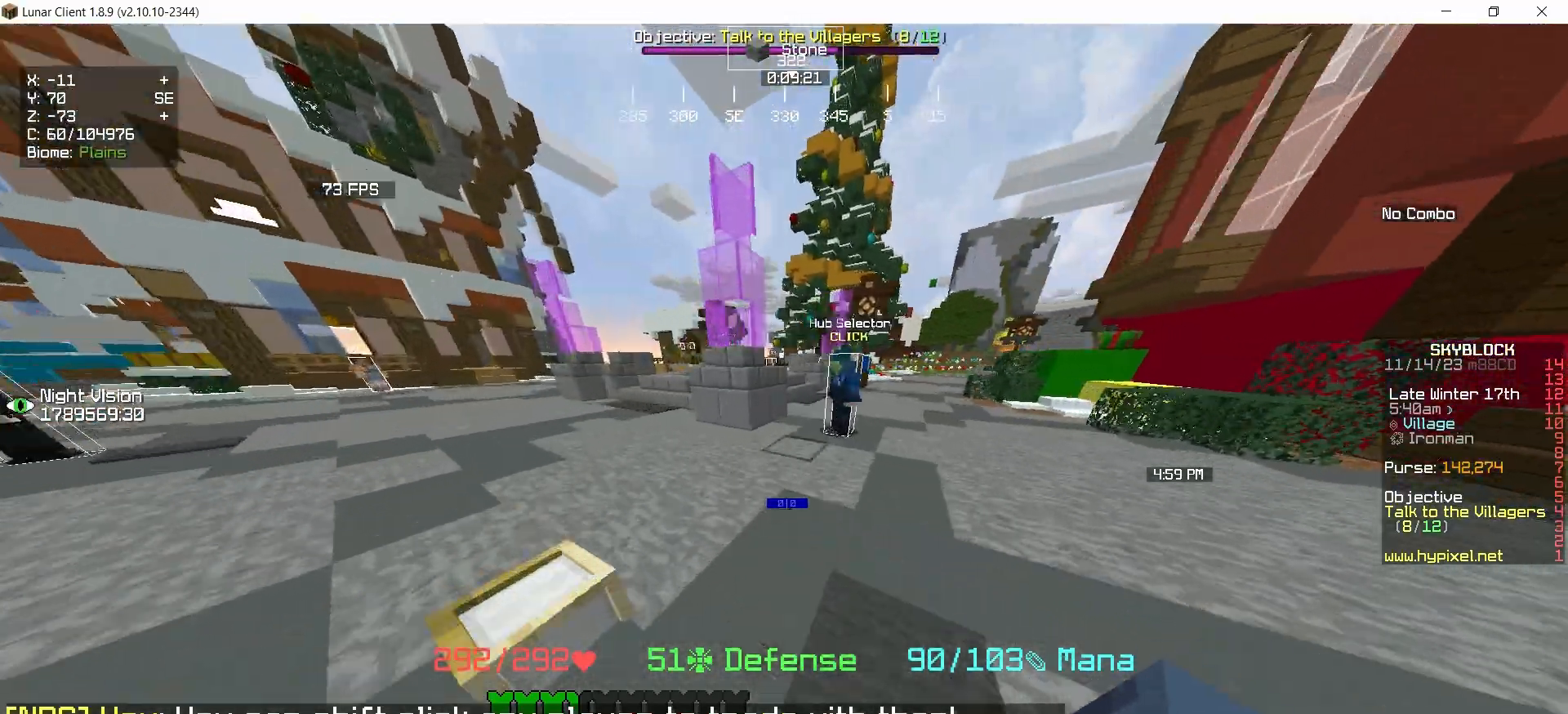
{"keys": ["right", "up"], "mouse": [], "events": [[167, "right", "down"], [233, "left", "up"]]}
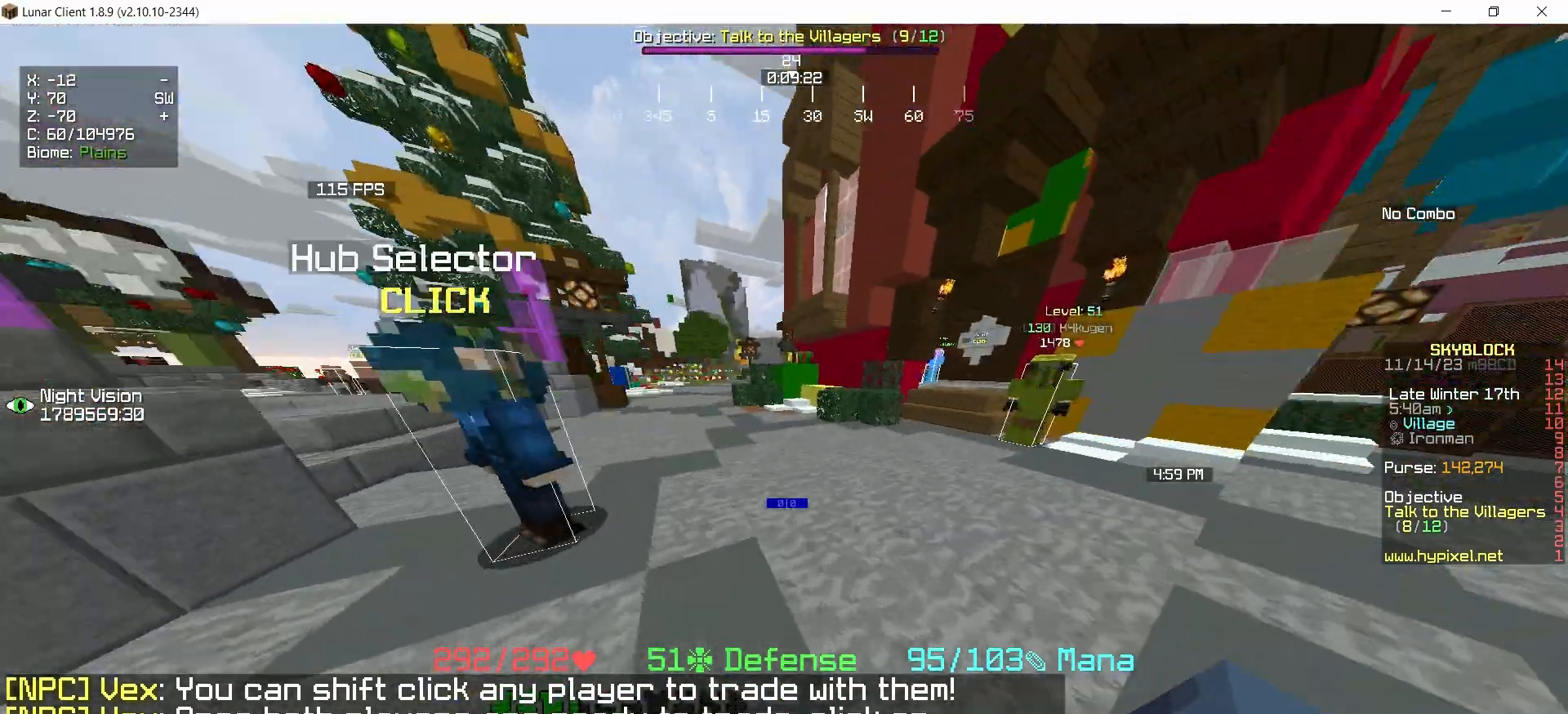
{"keys": ["right", "up"], "mouse": [], "events": []}
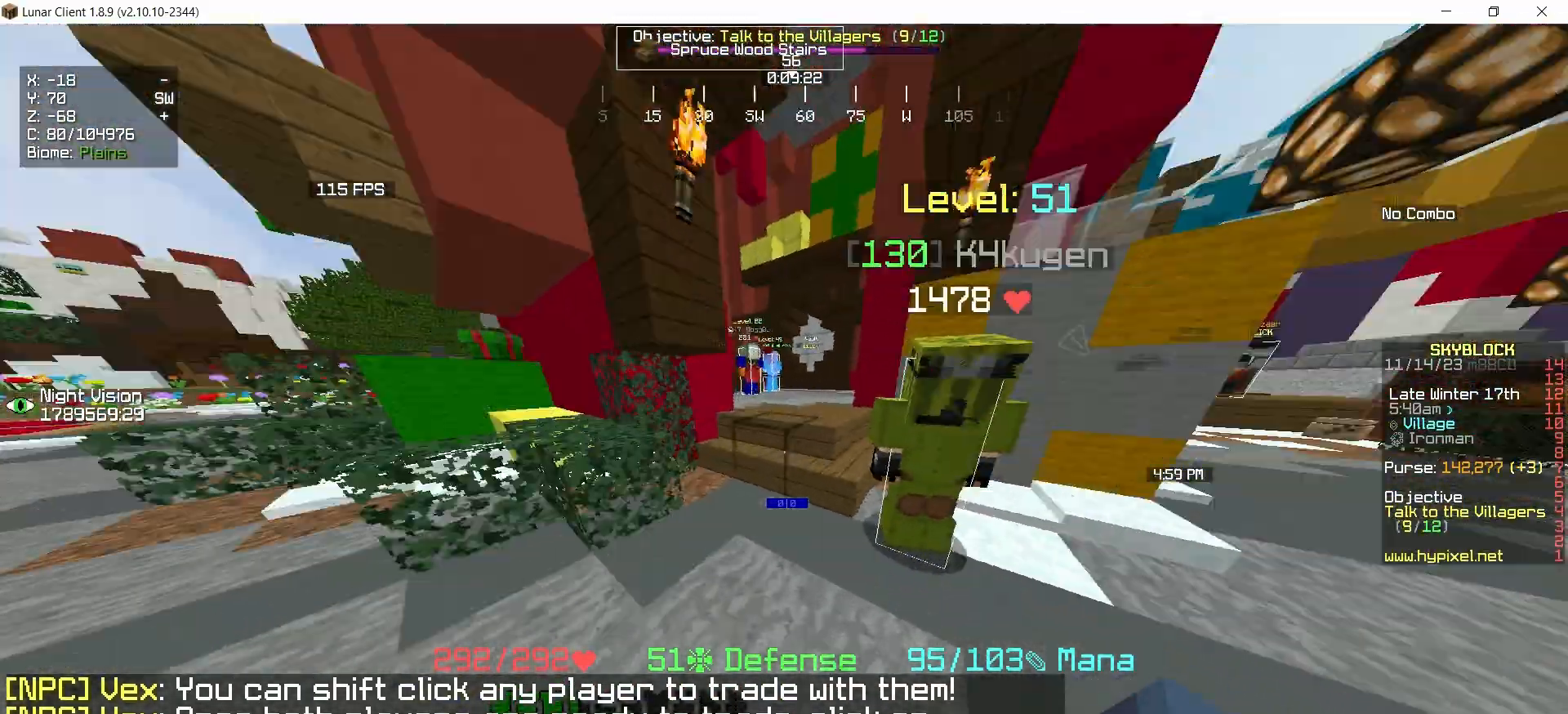
{"keys": ["up"], "mouse": [], "events": [[167, "right", "up"]]}
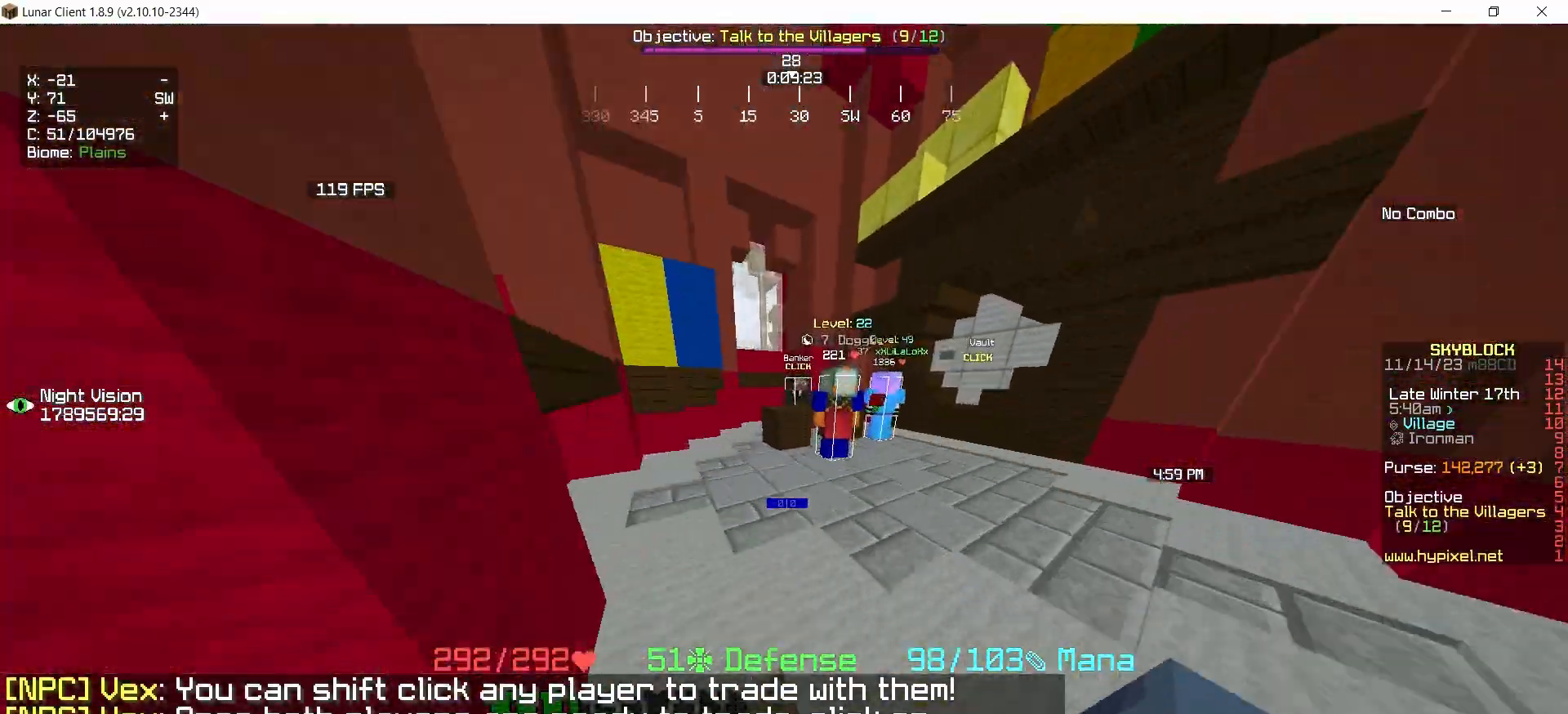
{"keys": ["right"], "mouse": [], "events": [[133, "right", "down"], [200, "up", "up"]]}
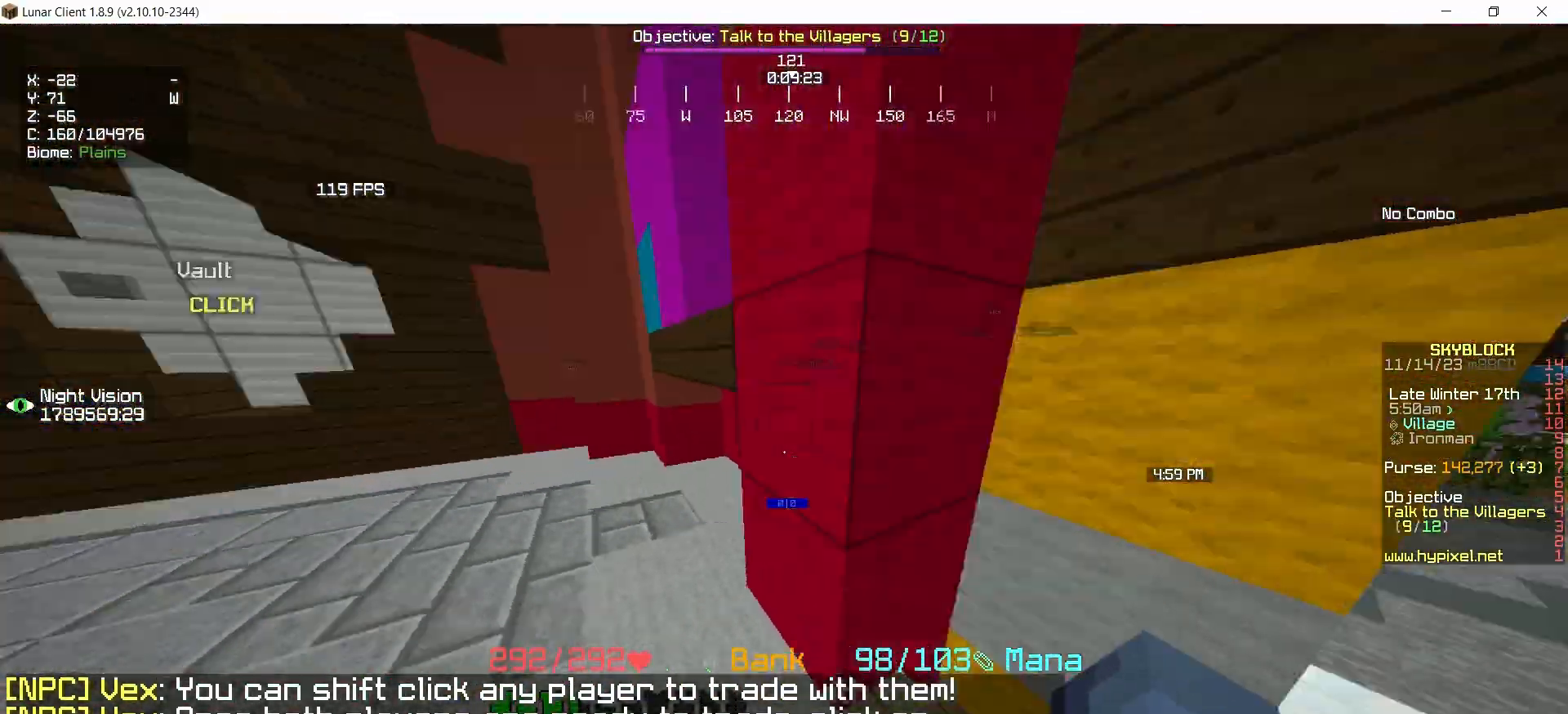
{"keys": ["up"], "mouse": [], "events": [[100, "up", "down"], [467, "right", "up"]]}
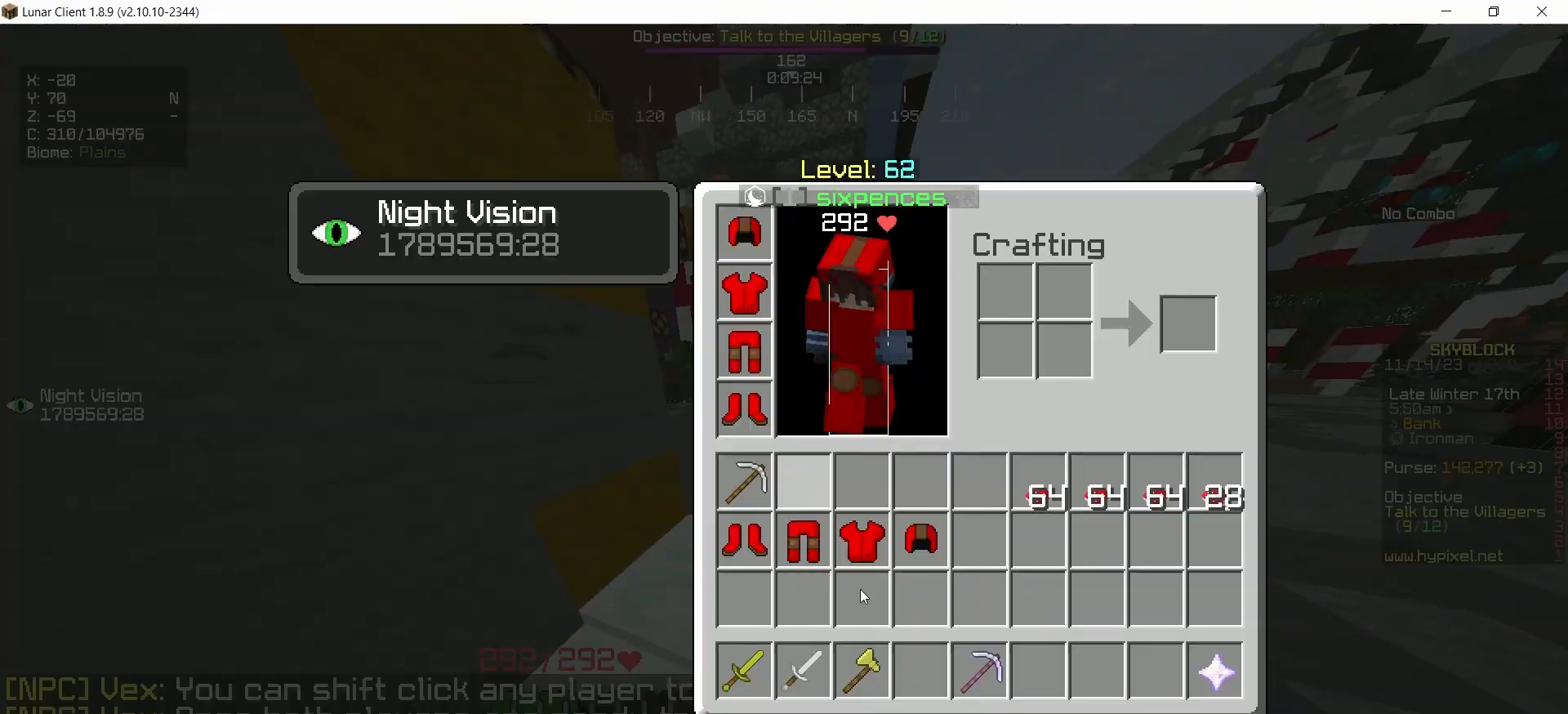
{"keys": [], "mouse": []}
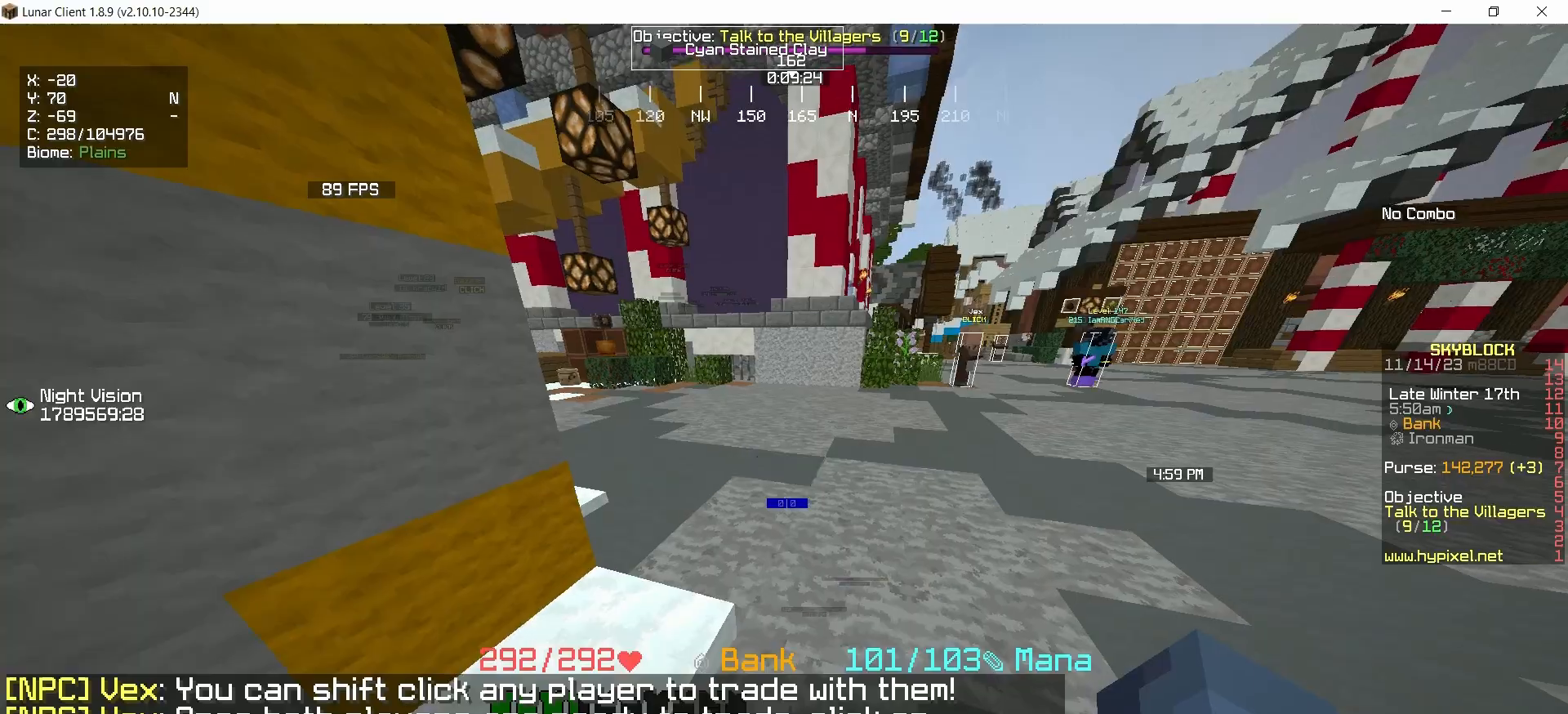
{"keys": ["right", "up"], "mouse": [], "events": [[500, "right", "down"], [500, "up", "down"]]}
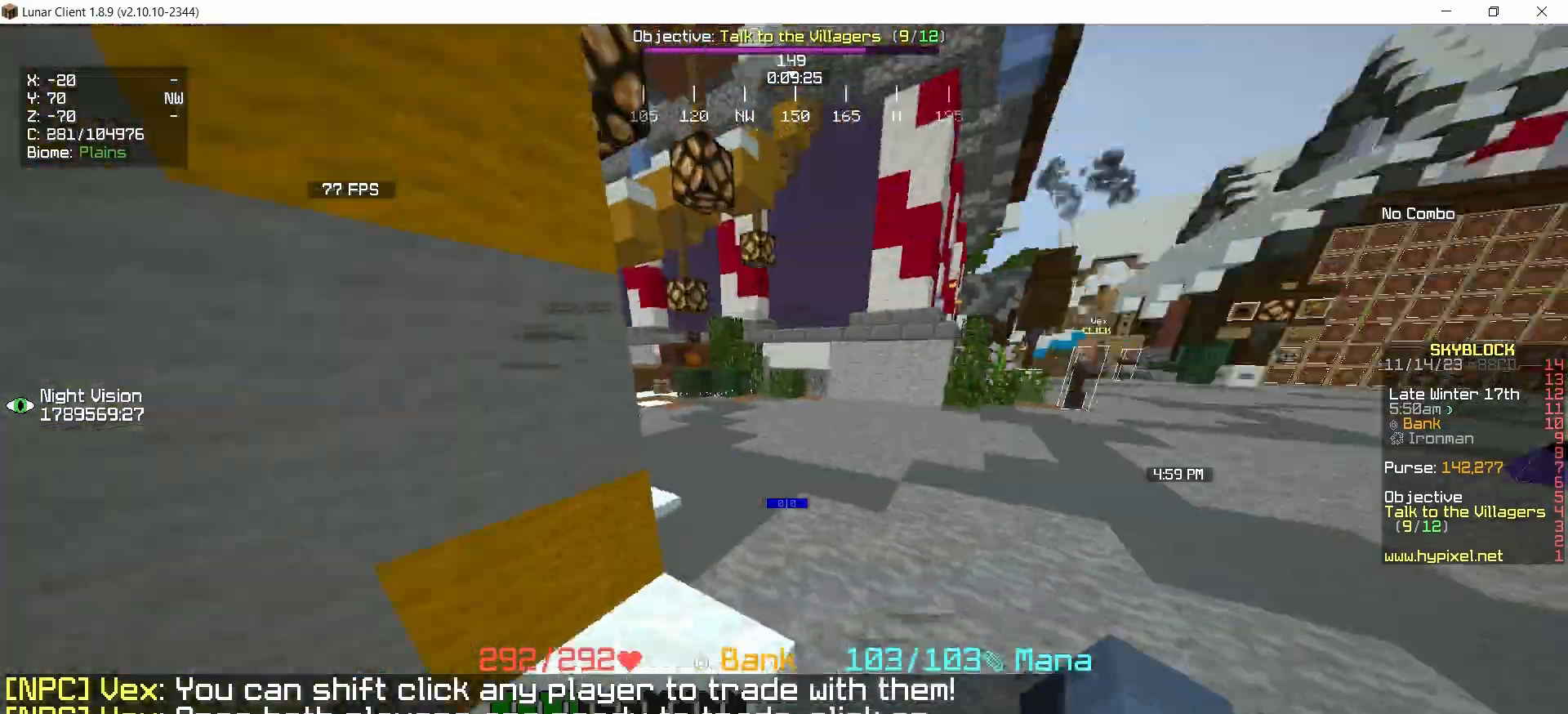
{"keys": ["right", "up"], "mouse": [], "events": []}
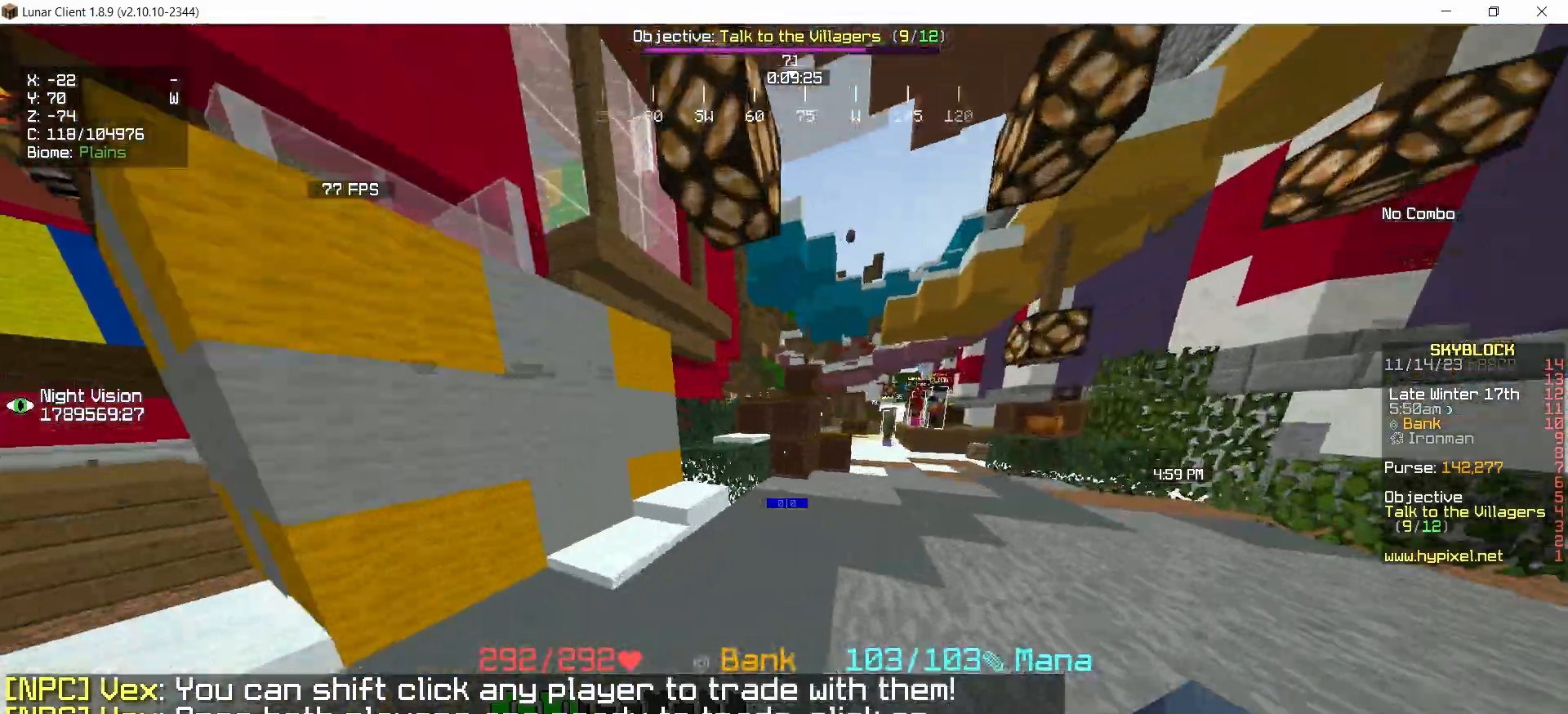
{"keys": ["right", "up"], "mouse": [], "events": []}
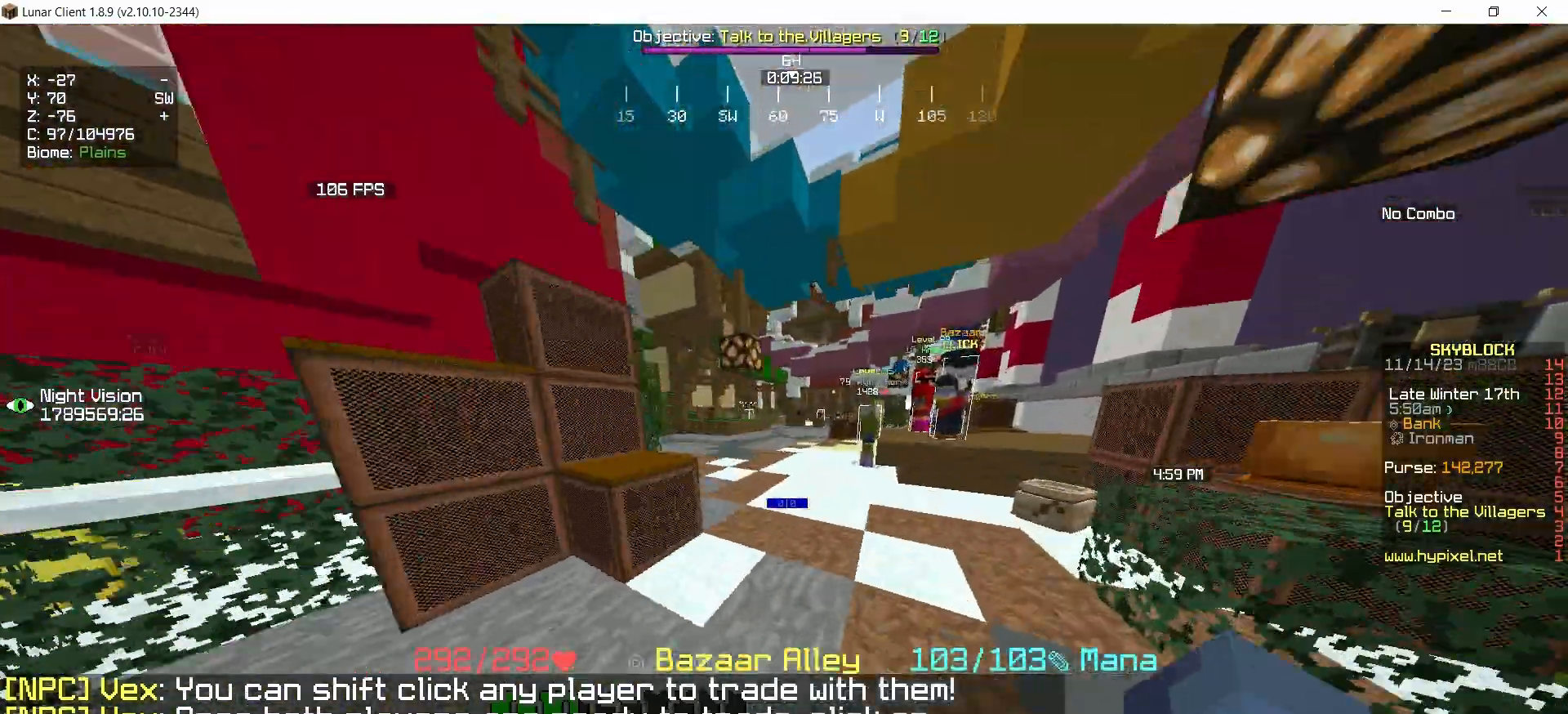
{"keys": ["up"], "mouse": [], "events": [[67, "right", "up"]]}
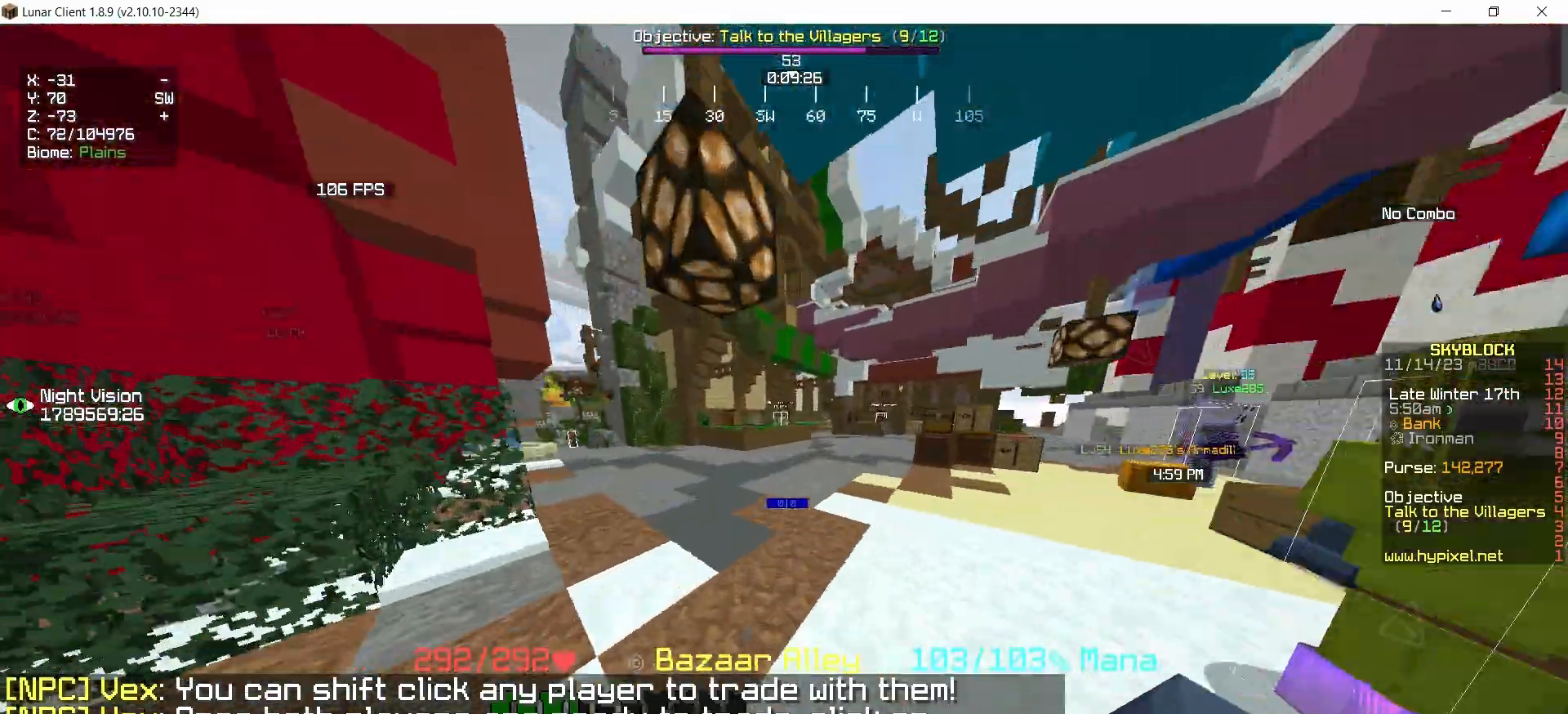
{"keys": ["up"], "mouse": [], "events": []}
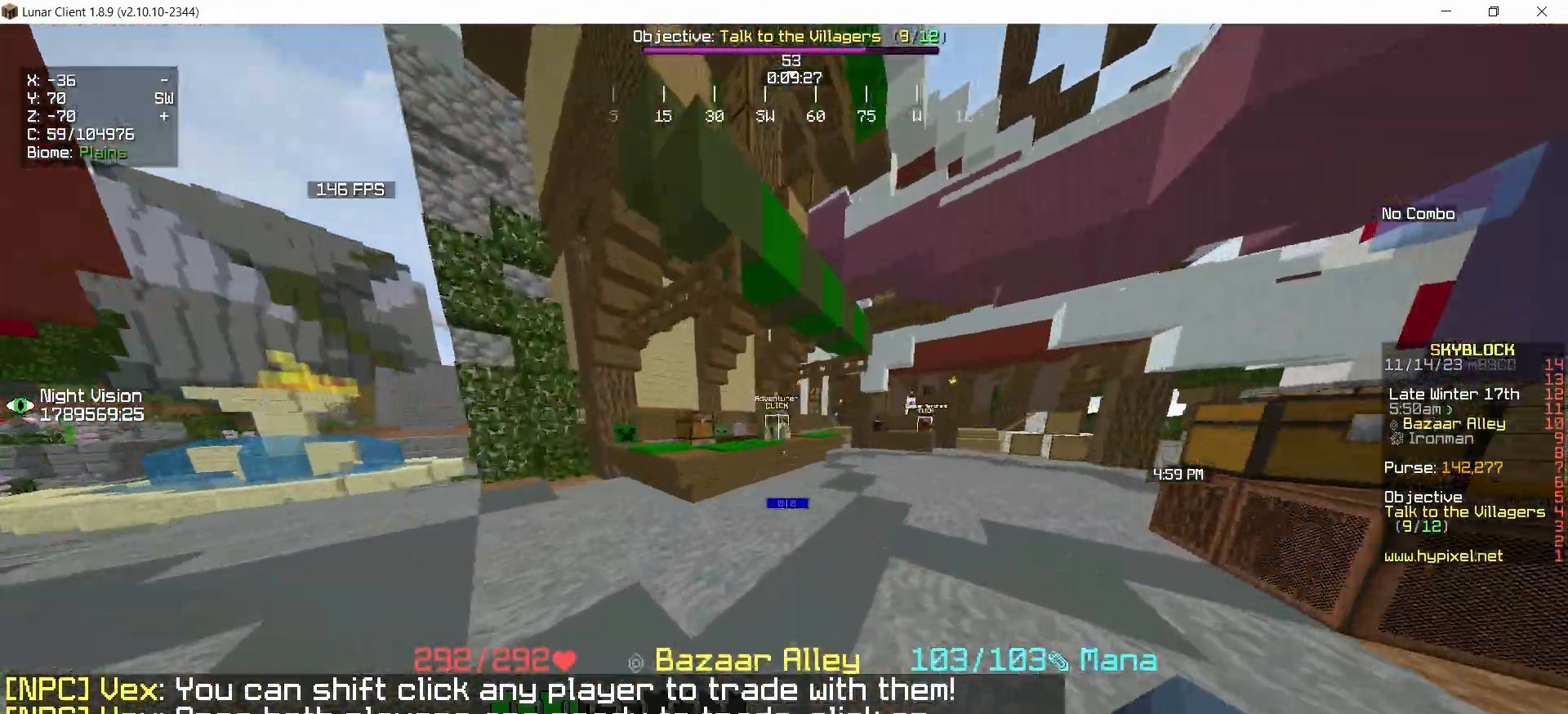
{"keys": ["up"], "mouse": ["left"], "events": [[500, "mouse_left", "down"]]}